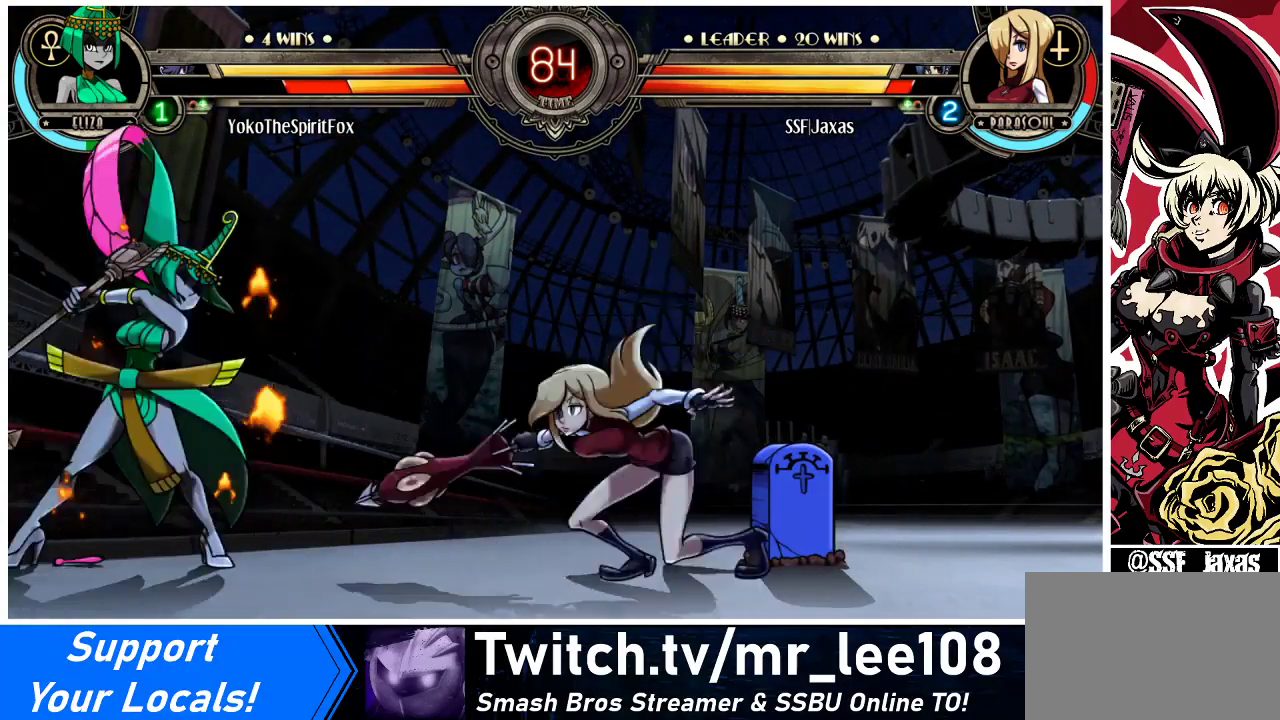
Gameplay with a controller (arcade stick); each line is a JSON object with the inputs held at the frame after it. "events" lists button and stick changes between this image and that frame as [ms after this image, input, new state], when the widget could be followed in between. Not read: L3 R3.
{"buttons": ["DPAD_LEFT"], "events": [[33, "DPAD_UP", "down"], [133, "DPAD_LEFT", "up"], [133, "DPAD_UP", "up"], [200, "R1", "down"], [333, "R1", "up"], [433, "DPAD_LEFT", "down"]]}
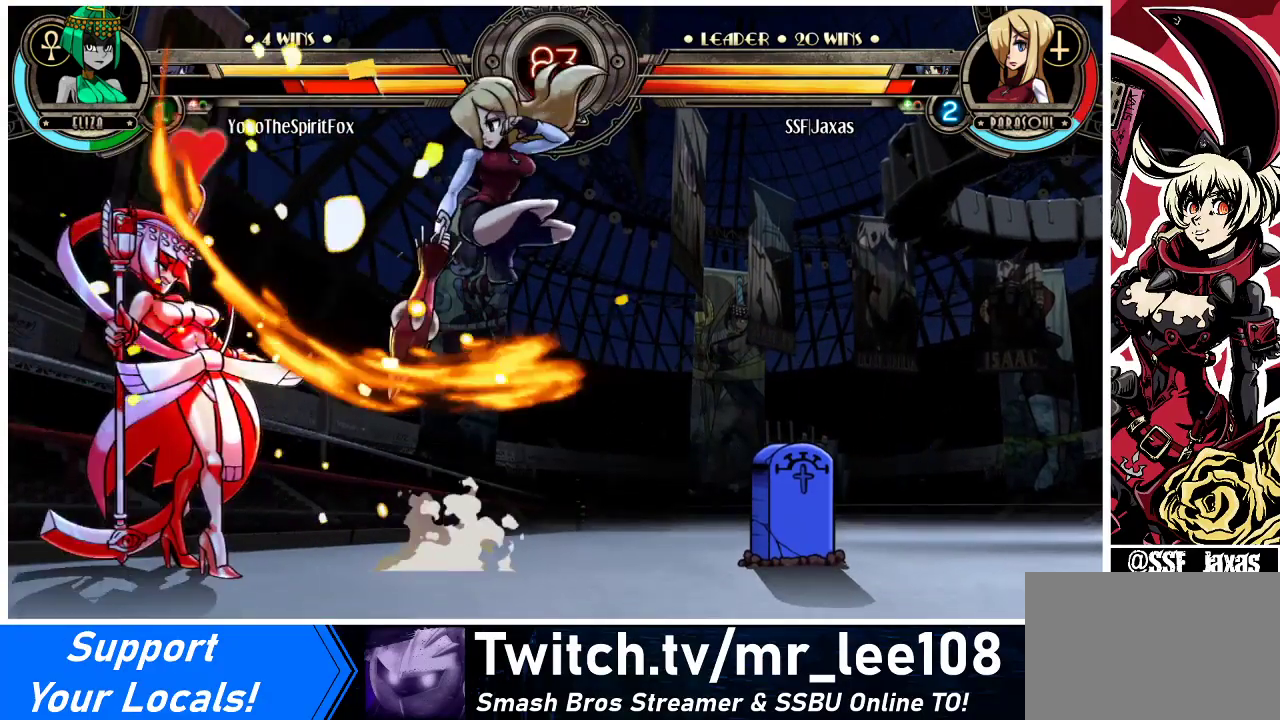
{"buttons": [], "events": [[200, "DPAD_DOWN", "down"], [333, "CROSS", "down"], [367, "DPAD_LEFT", "up"], [433, "DPAD_DOWN", "up"], [500, "CROSS", "up"]]}
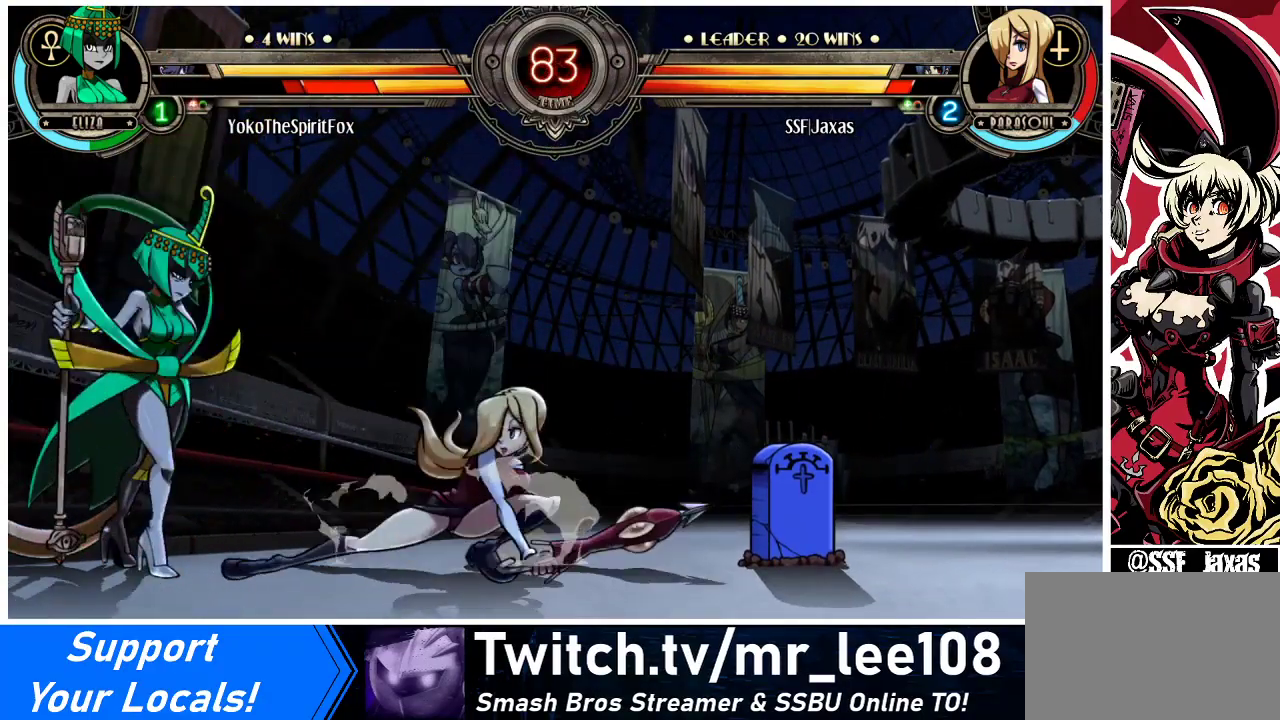
{"buttons": ["DPAD_DOWN", "DPAD_RIGHT"], "events": [[133, "DPAD_RIGHT", "down"], [500, "DPAD_DOWN", "down"]]}
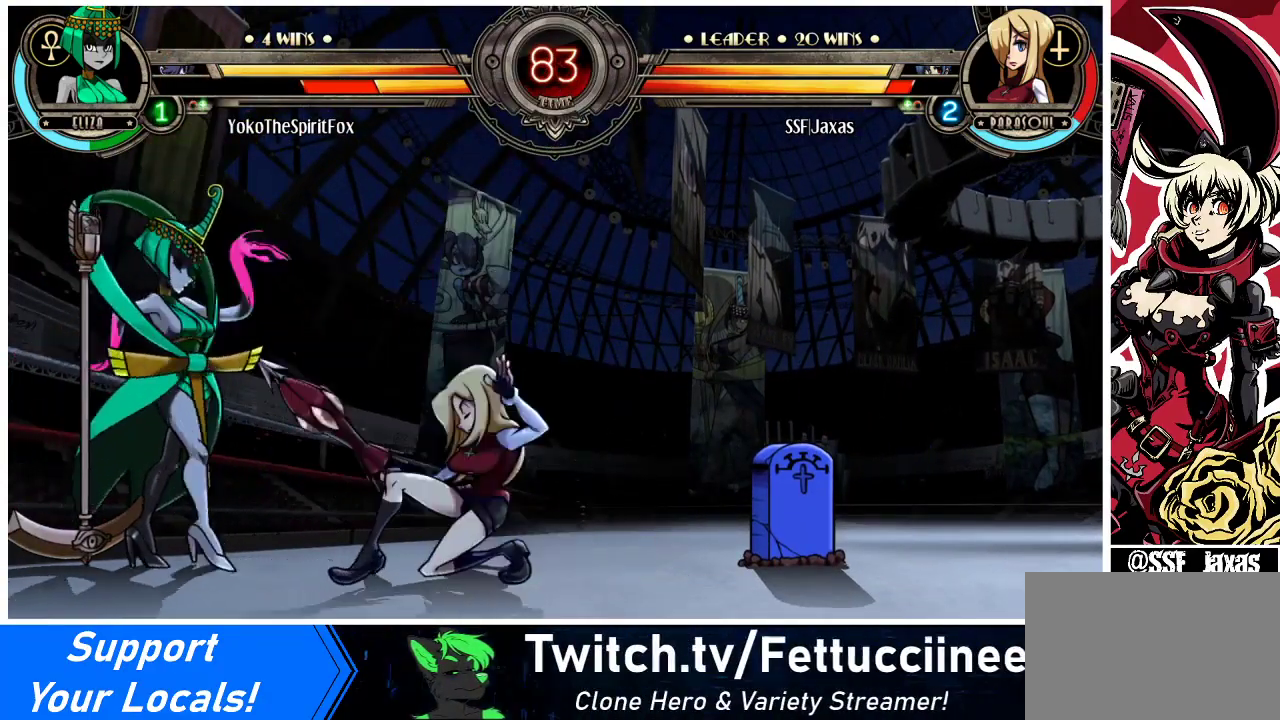
{"buttons": ["TRIANGLE", "DPAD_RIGHT"], "events": [[300, "DPAD_DOWN", "up"], [433, "DPAD_RIGHT", "up"], [467, "TRIANGLE", "down"], [500, "DPAD_RIGHT", "down"]]}
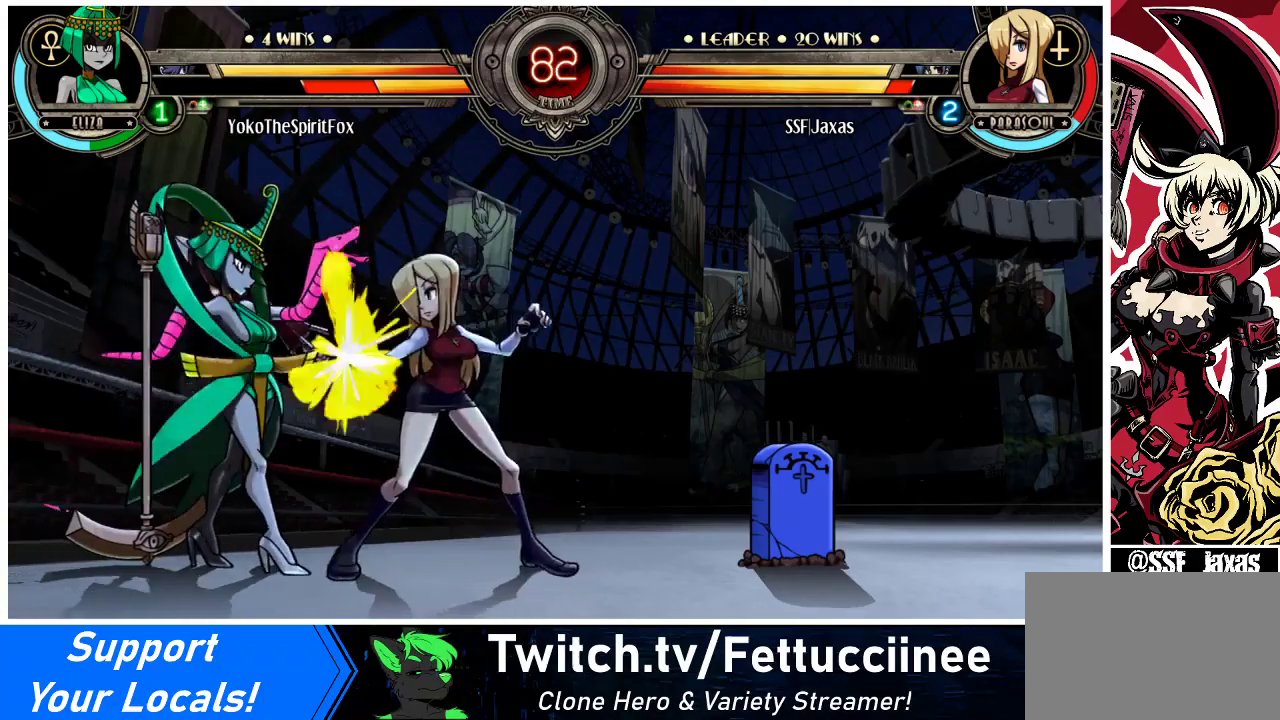
{"buttons": ["DPAD_DOWN", "DPAD_RIGHT"], "events": [[67, "TRIANGLE", "up"], [133, "DPAD_RIGHT", "up"], [400, "DPAD_DOWN", "down"], [400, "DPAD_RIGHT", "down"]]}
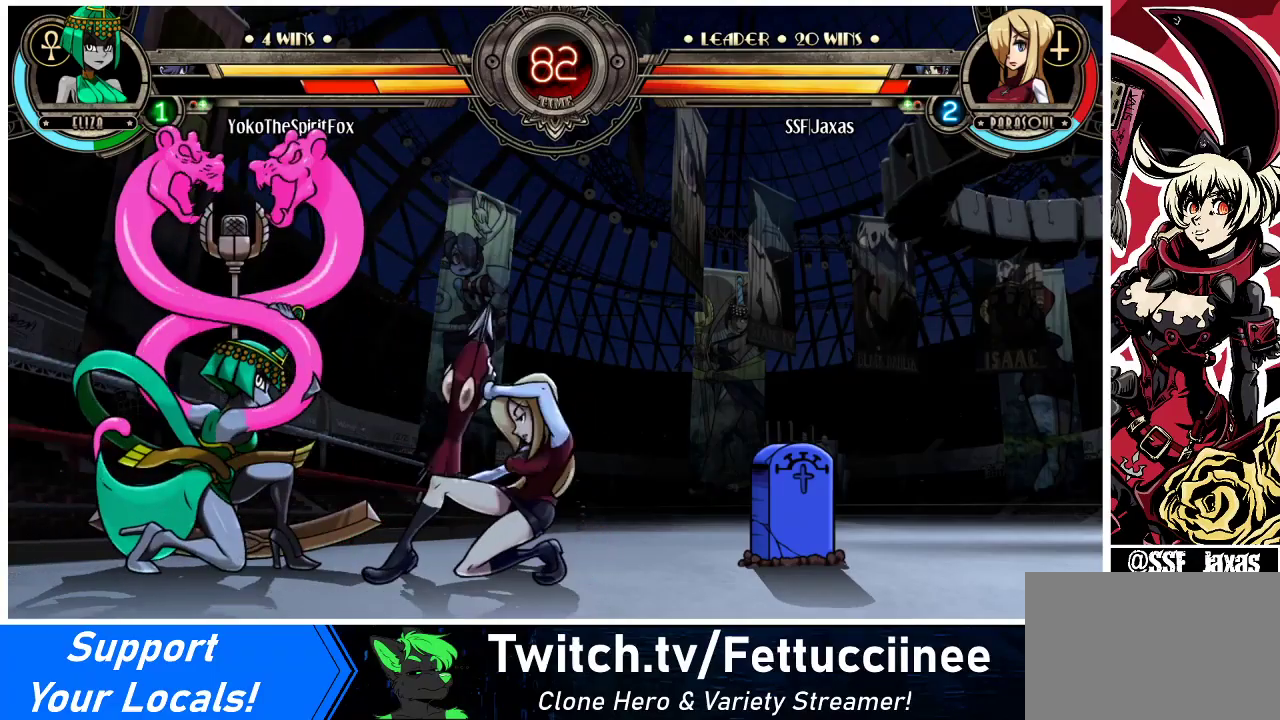
{"buttons": ["DPAD_RIGHT"], "events": [[233, "DPAD_DOWN", "up"], [333, "CIRCLE", "down"], [467, "CIRCLE", "up"]]}
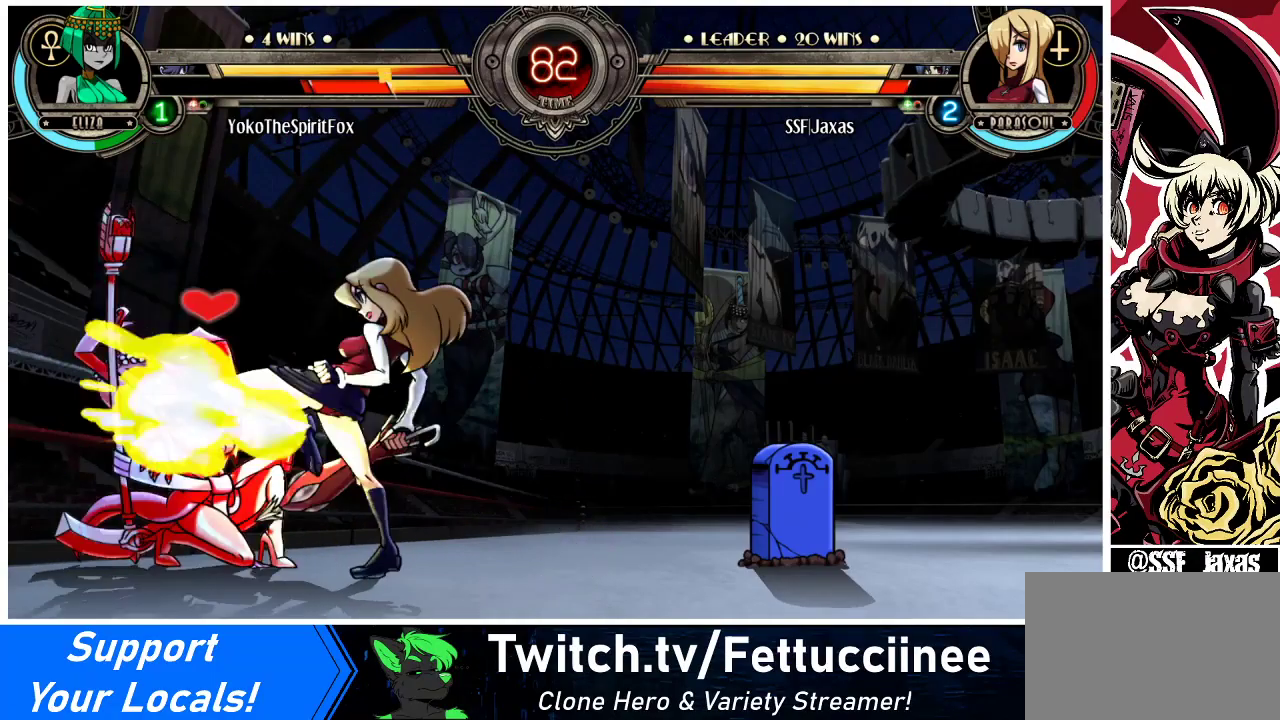
{"buttons": ["CROSS", "SQUARE", "DPAD_LEFT"], "events": [[33, "DPAD_RIGHT", "up"], [267, "DPAD_LEFT", "down"], [333, "DPAD_LEFT", "up"], [400, "DPAD_LEFT", "down"], [467, "CROSS", "down"], [467, "SQUARE", "down"]]}
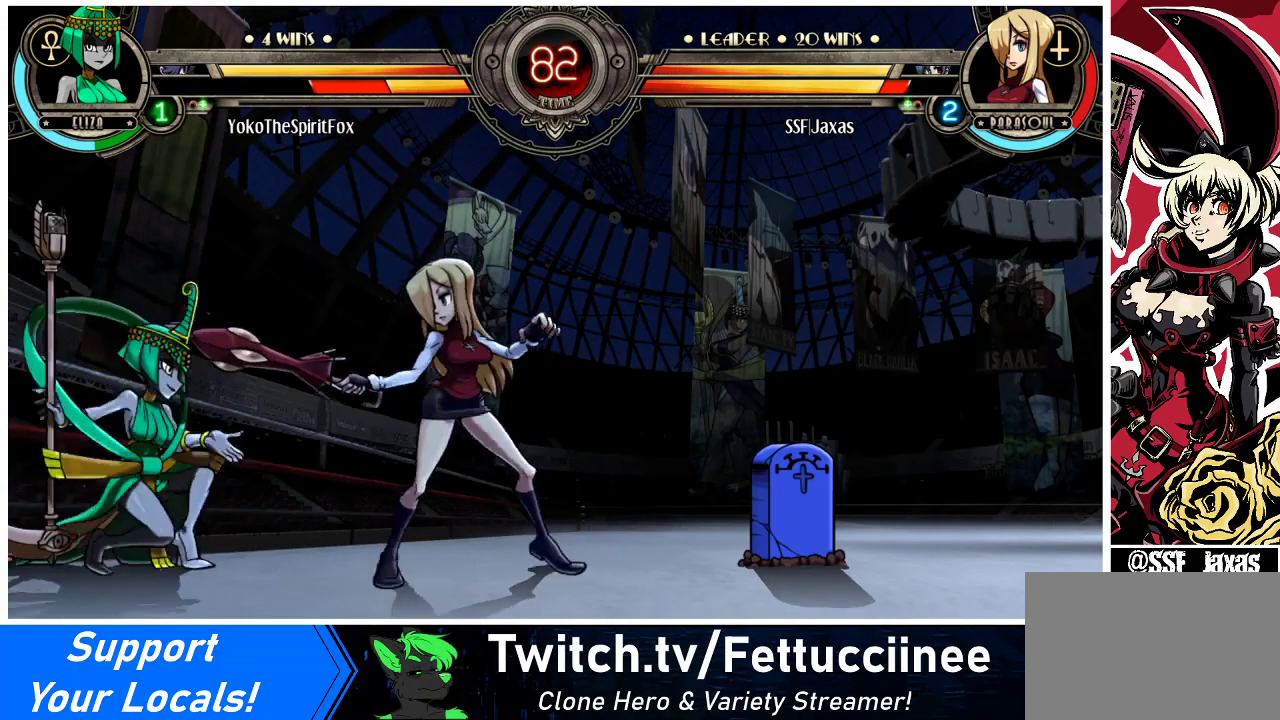
{"buttons": ["DPAD_DOWN", "DPAD_RIGHT"], "events": [[33, "SQUARE", "up"], [67, "CROSS", "up"], [67, "DPAD_LEFT", "up"], [267, "DPAD_RIGHT", "down"], [300, "DPAD_DOWN", "down"]]}
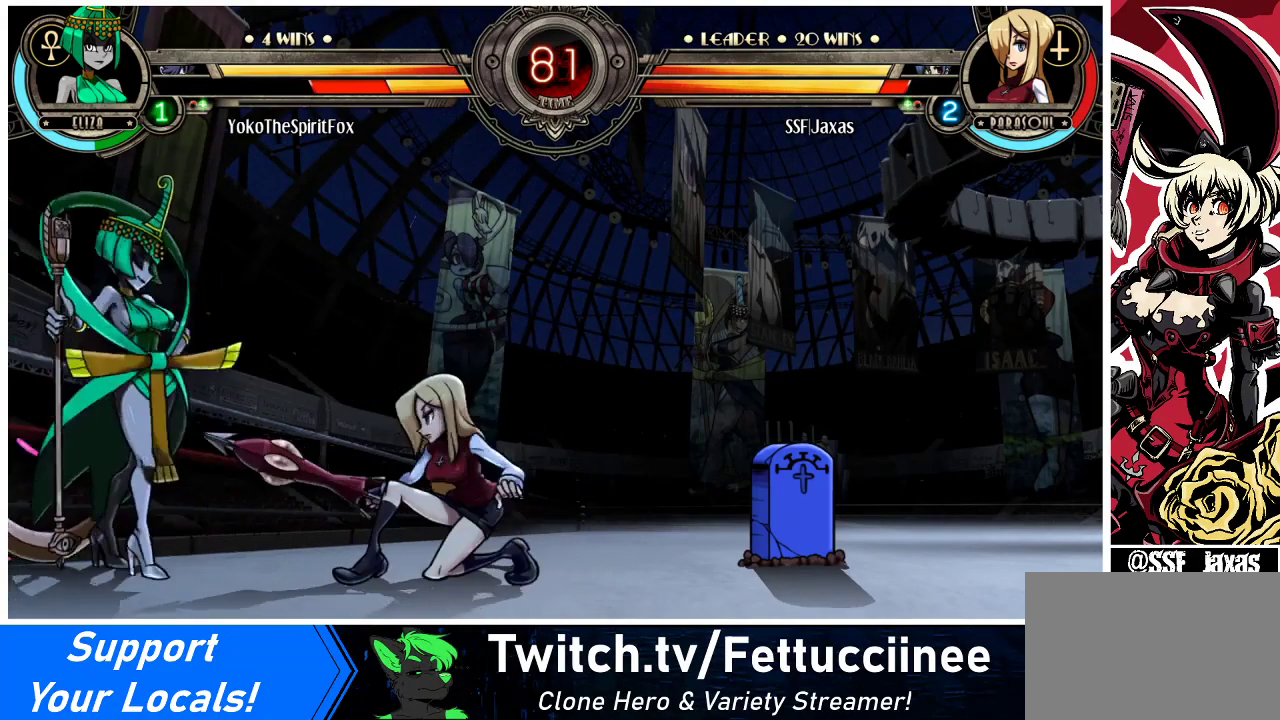
{"buttons": ["DPAD_DOWN"], "events": [[267, "CIRCLE", "down"], [367, "CIRCLE", "up"], [433, "DPAD_RIGHT", "up"]]}
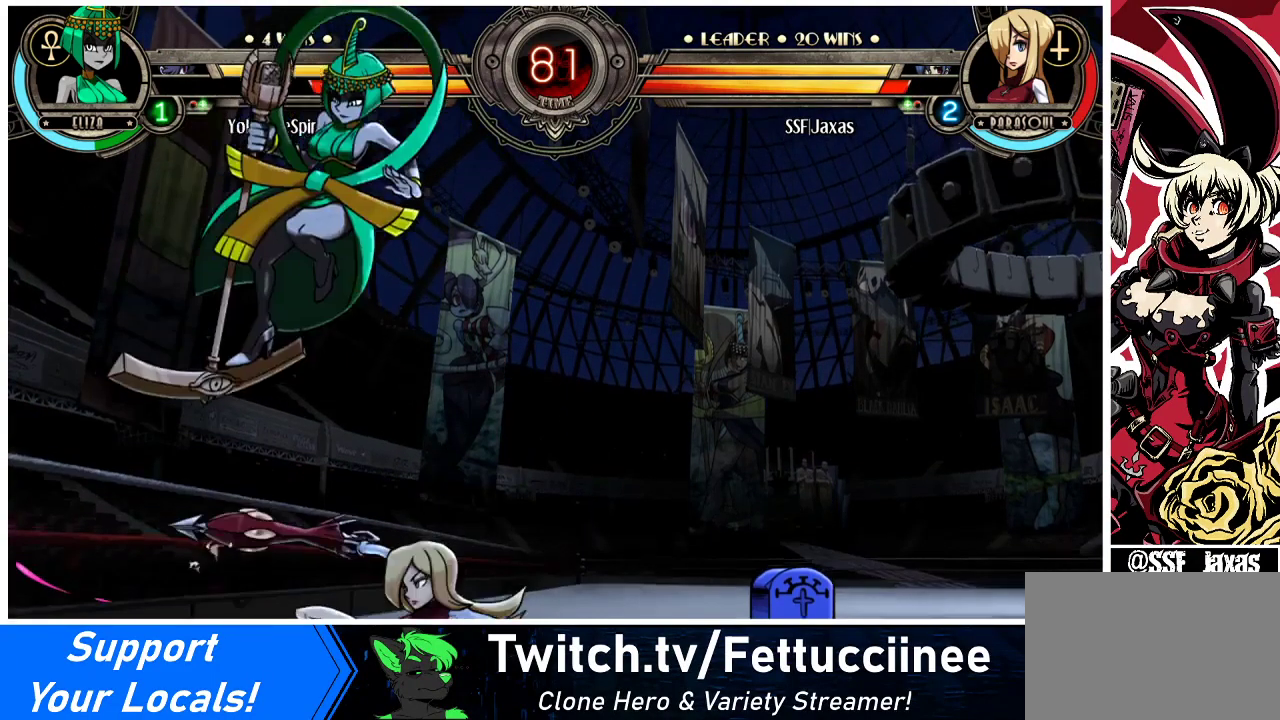
{"buttons": ["DPAD_DOWN", "DPAD_RIGHT"], "events": [[133, "DPAD_DOWN", "up"], [133, "DPAD_RIGHT", "down"], [500, "DPAD_DOWN", "down"]]}
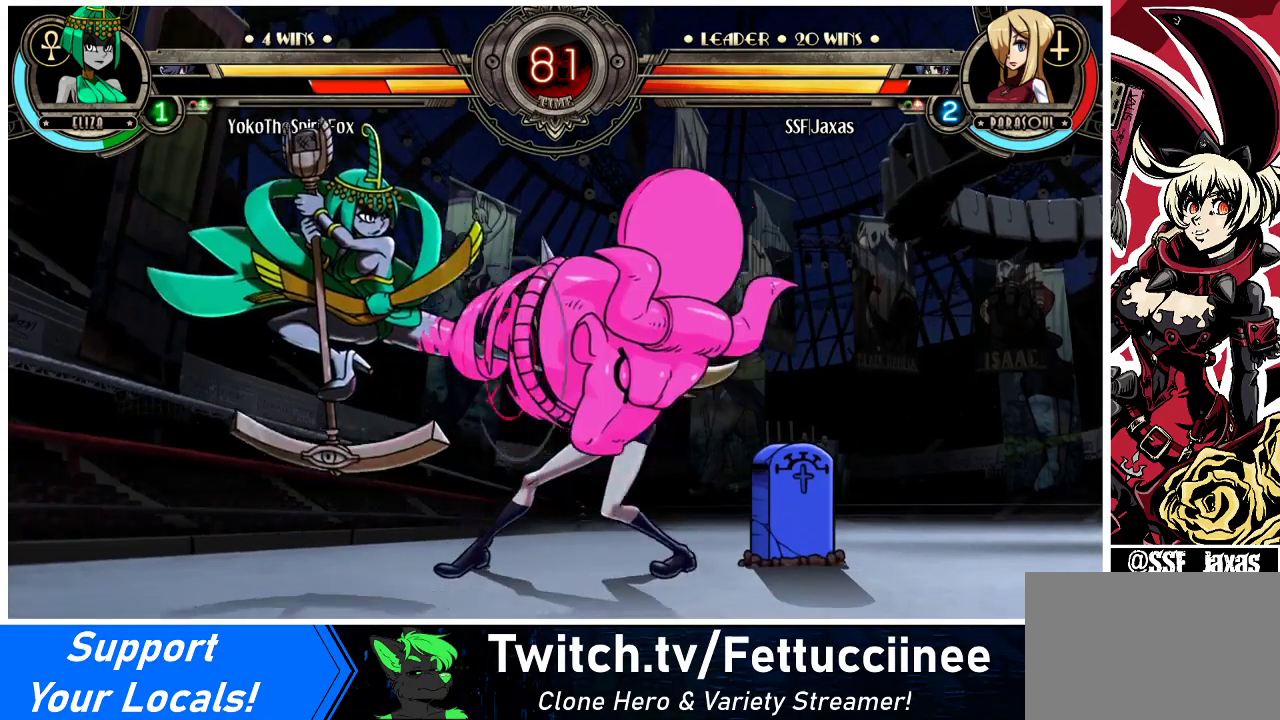
{"buttons": ["DPAD_LEFT"], "events": [[333, "DPAD_DOWN", "up"], [367, "DPAD_RIGHT", "up"], [400, "DPAD_LEFT", "down"], [467, "DPAD_LEFT", "up"], [500, "DPAD_LEFT", "down"]]}
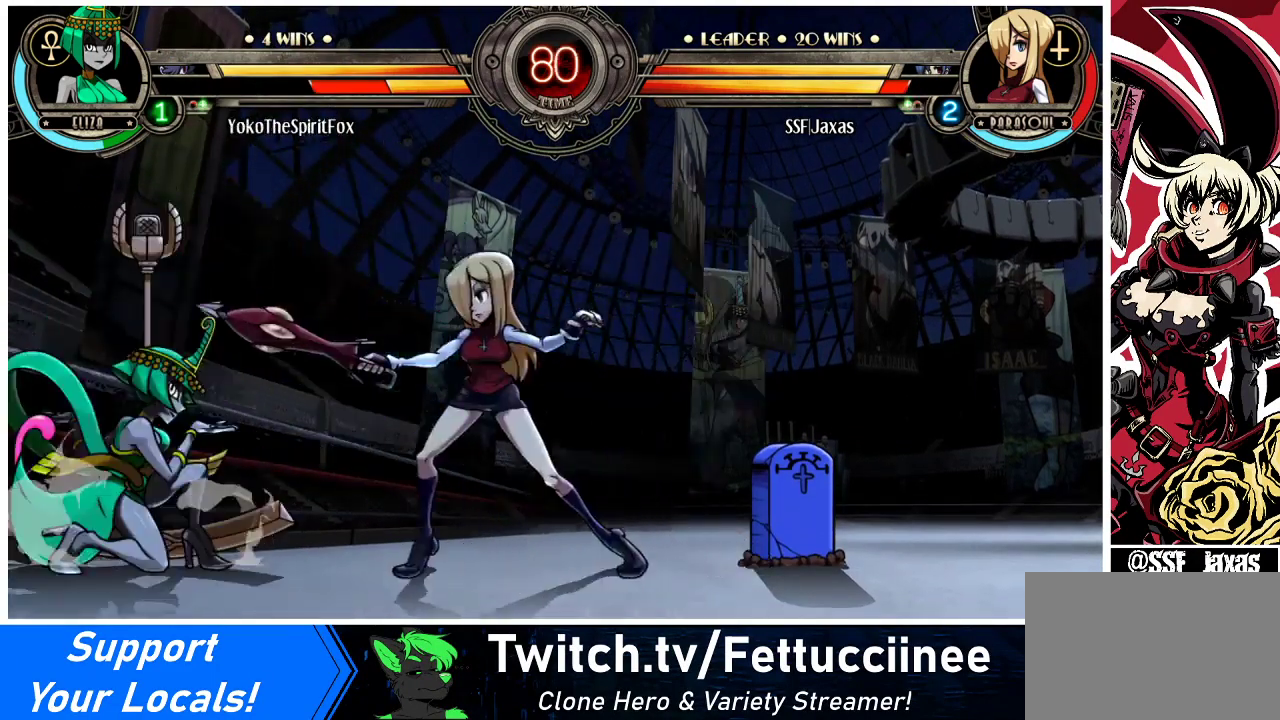
{"buttons": ["DPAD_DOWN", "DPAD_RIGHT"], "events": [[167, "DPAD_LEFT", "up"], [200, "CROSS", "down"], [300, "CROSS", "up"], [433, "DPAD_RIGHT", "down"], [467, "DPAD_DOWN", "down"]]}
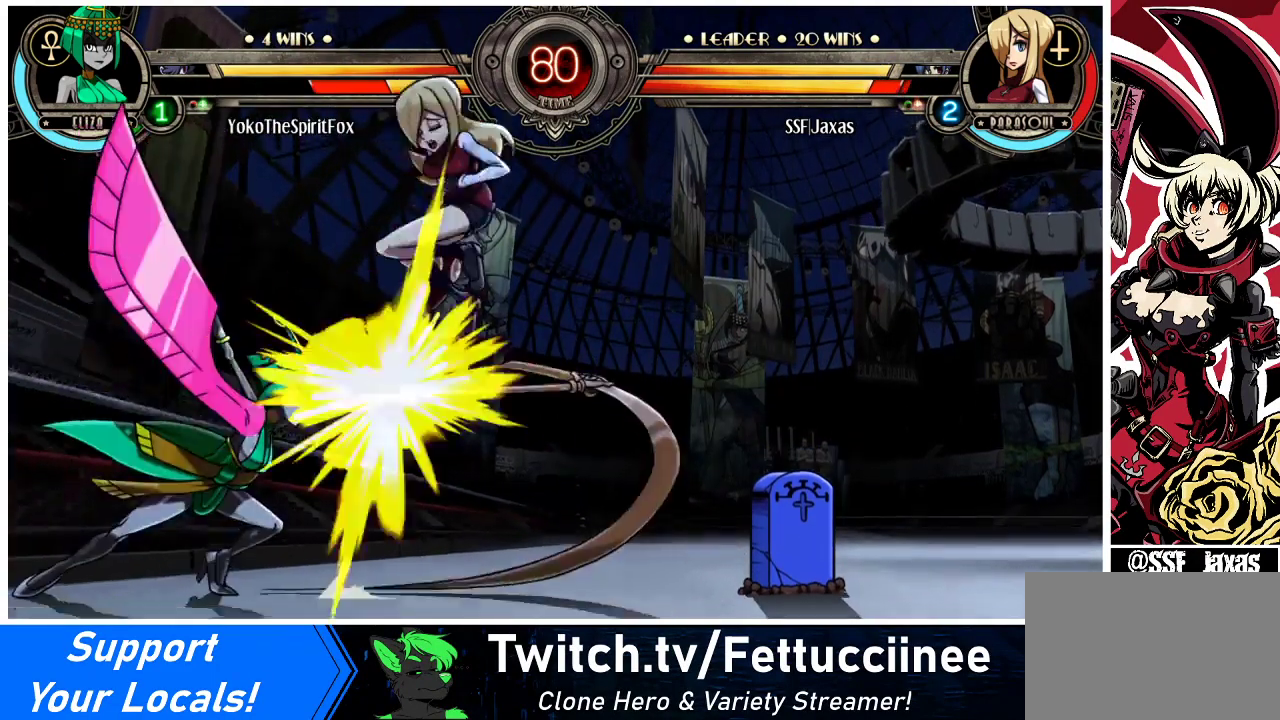
{"buttons": ["DPAD_RIGHT"], "events": [[67, "DPAD_DOWN", "up"]]}
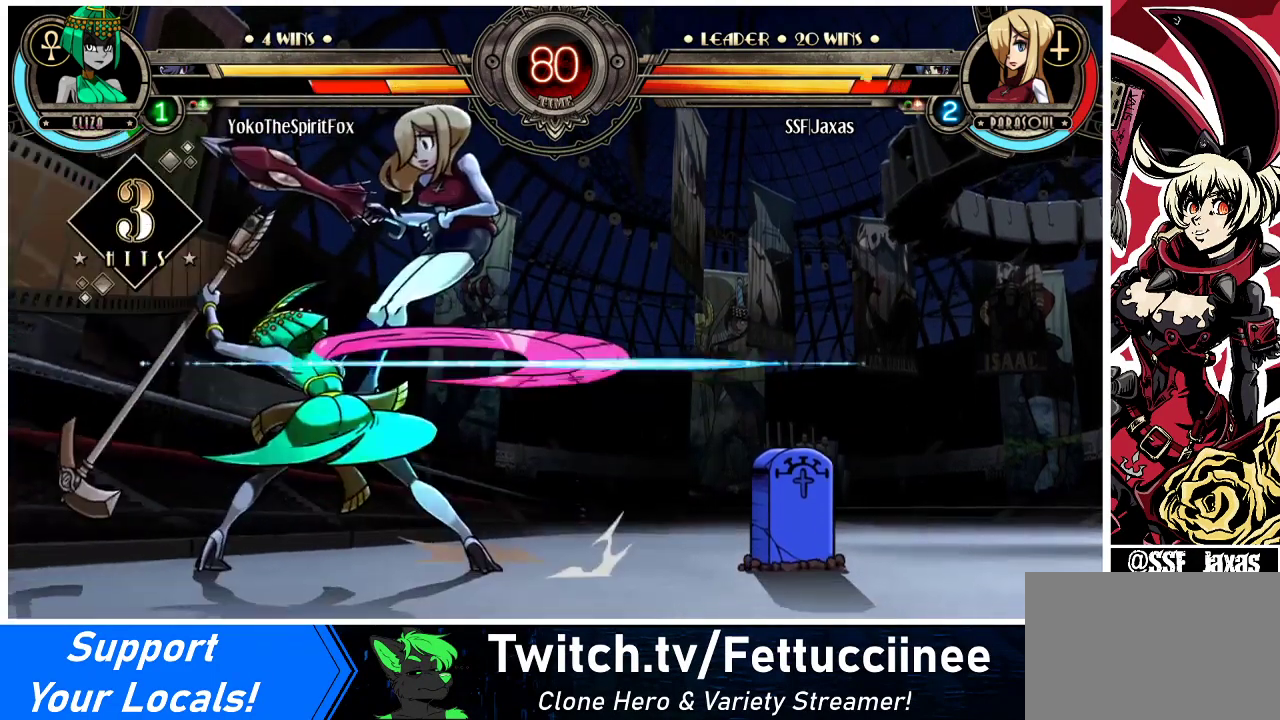
{"buttons": ["DPAD_DOWN", "DPAD_RIGHT"], "events": [[367, "DPAD_DOWN", "down"]]}
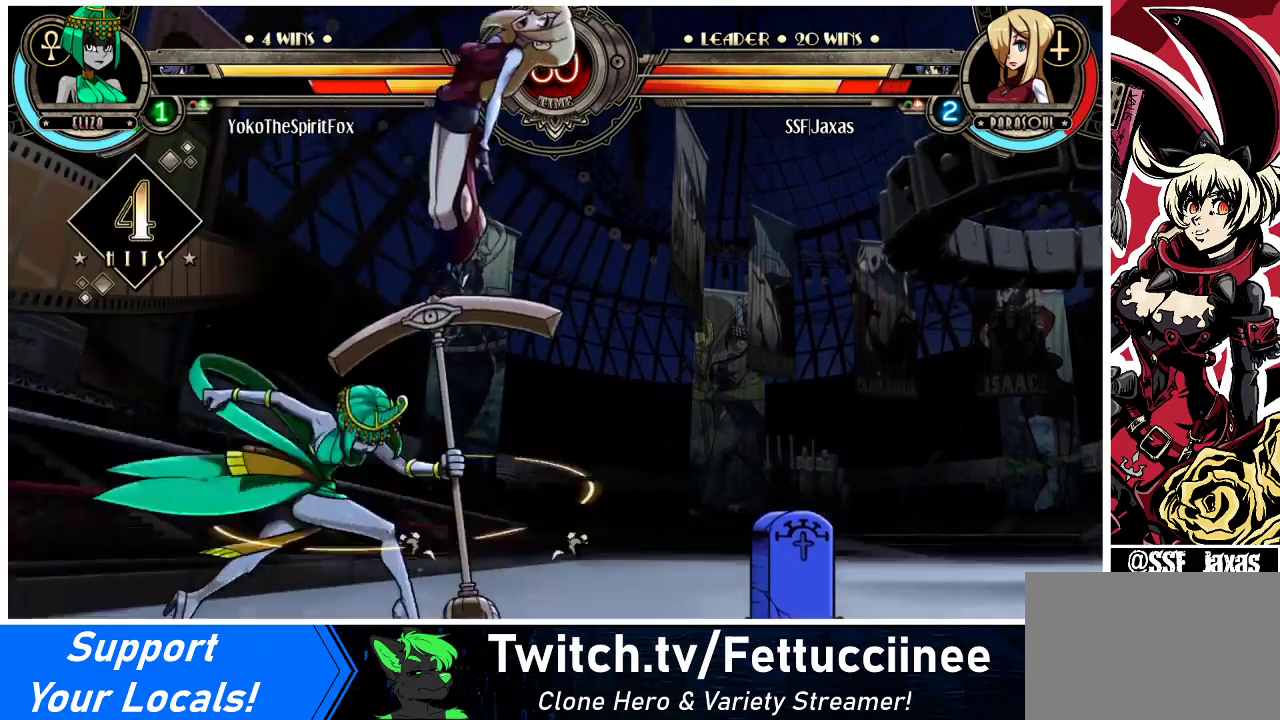
{"buttons": ["SQUARE", "TRIANGLE", "DPAD_LEFT"], "events": [[100, "DPAD_DOWN", "up"], [200, "DPAD_RIGHT", "up"], [333, "DPAD_LEFT", "down"], [433, "TRIANGLE", "down"], [467, "SQUARE", "down"]]}
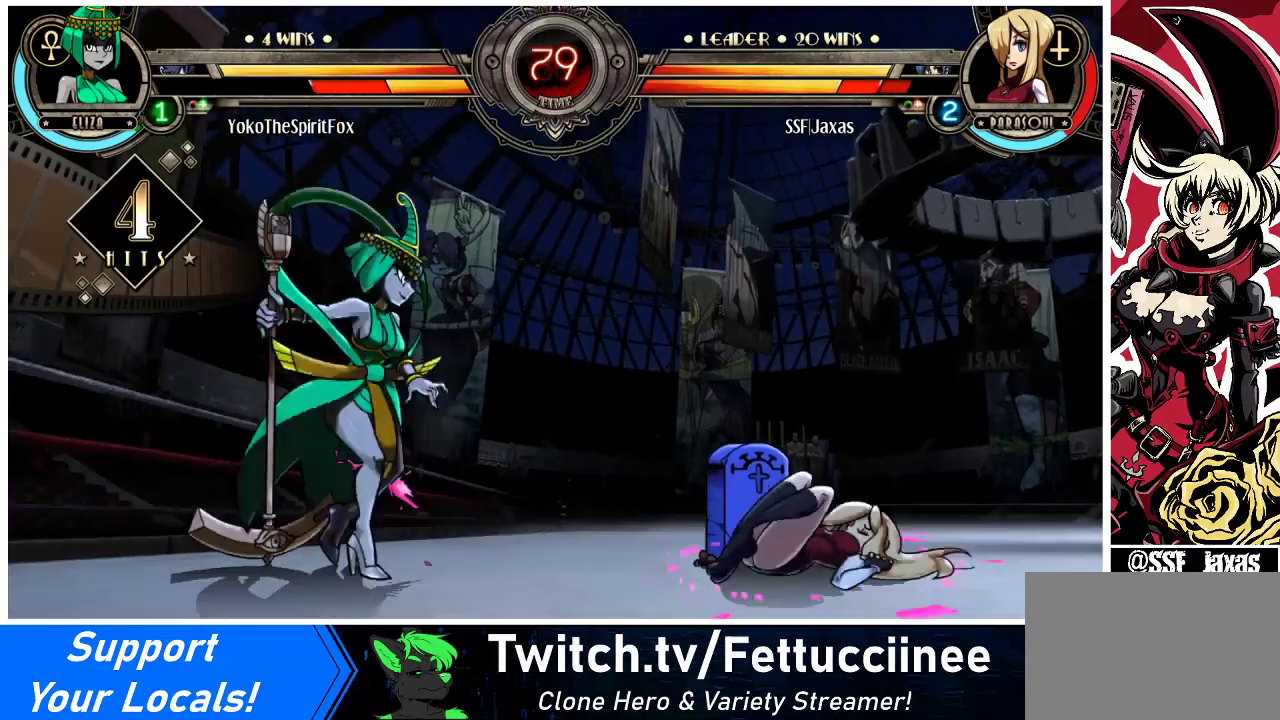
{"buttons": ["DPAD_DOWN", "DPAD_RIGHT"], "events": [[33, "TRIANGLE", "up"], [100, "SQUARE", "up"], [167, "DPAD_LEFT", "up"], [200, "DPAD_RIGHT", "down"], [500, "DPAD_DOWN", "down"]]}
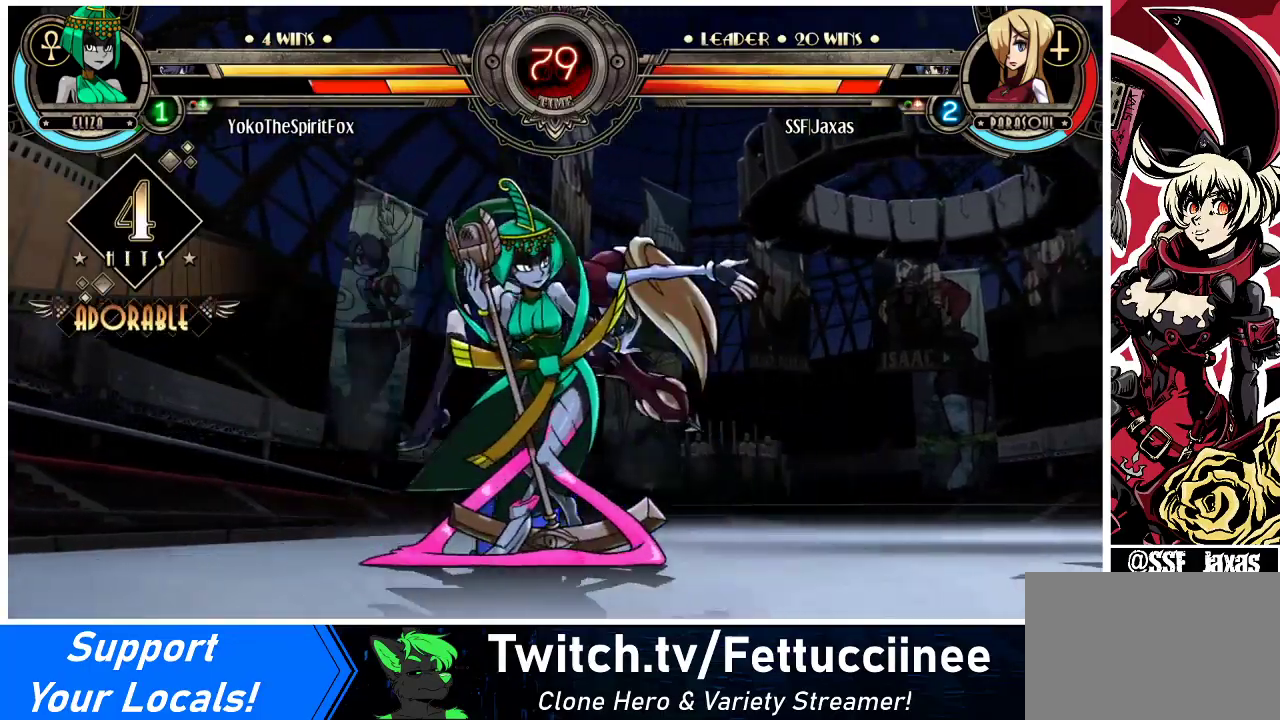
{"buttons": ["DPAD_DOWN", "DPAD_LEFT"], "events": [[367, "DPAD_LEFT", "down"], [367, "DPAD_RIGHT", "up"]]}
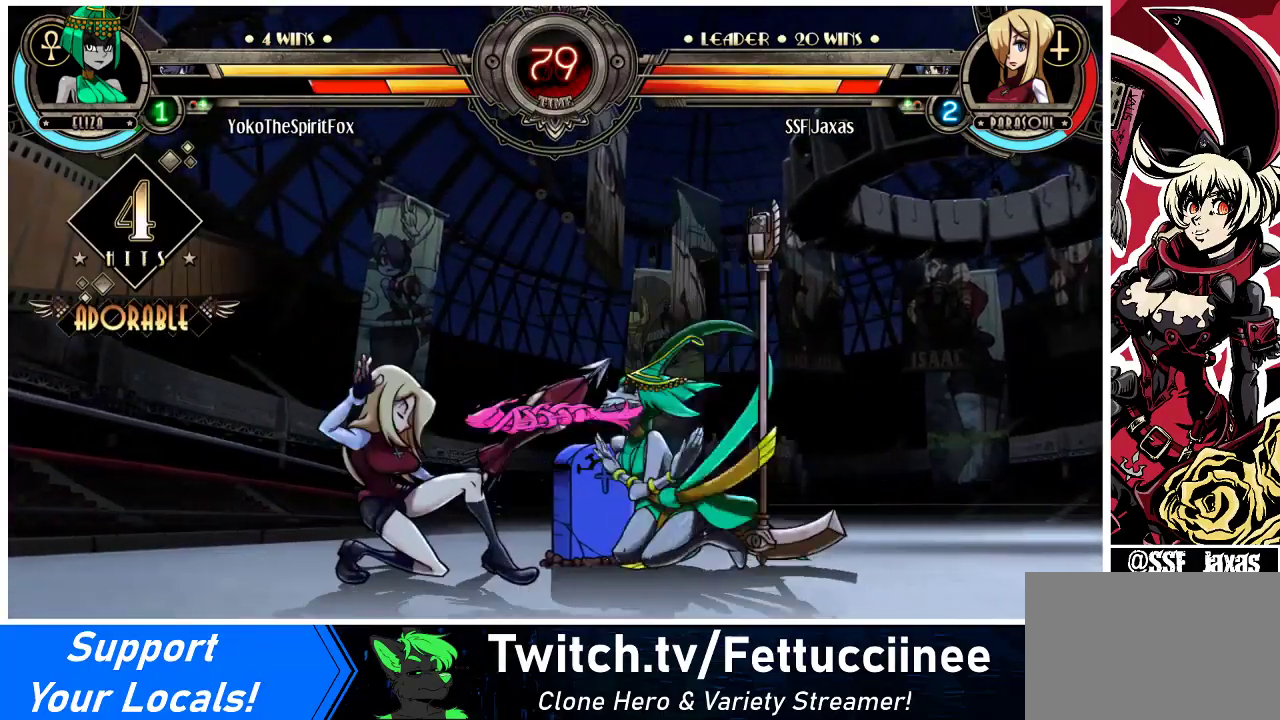
{"buttons": ["DPAD_DOWN", "DPAD_LEFT"], "events": []}
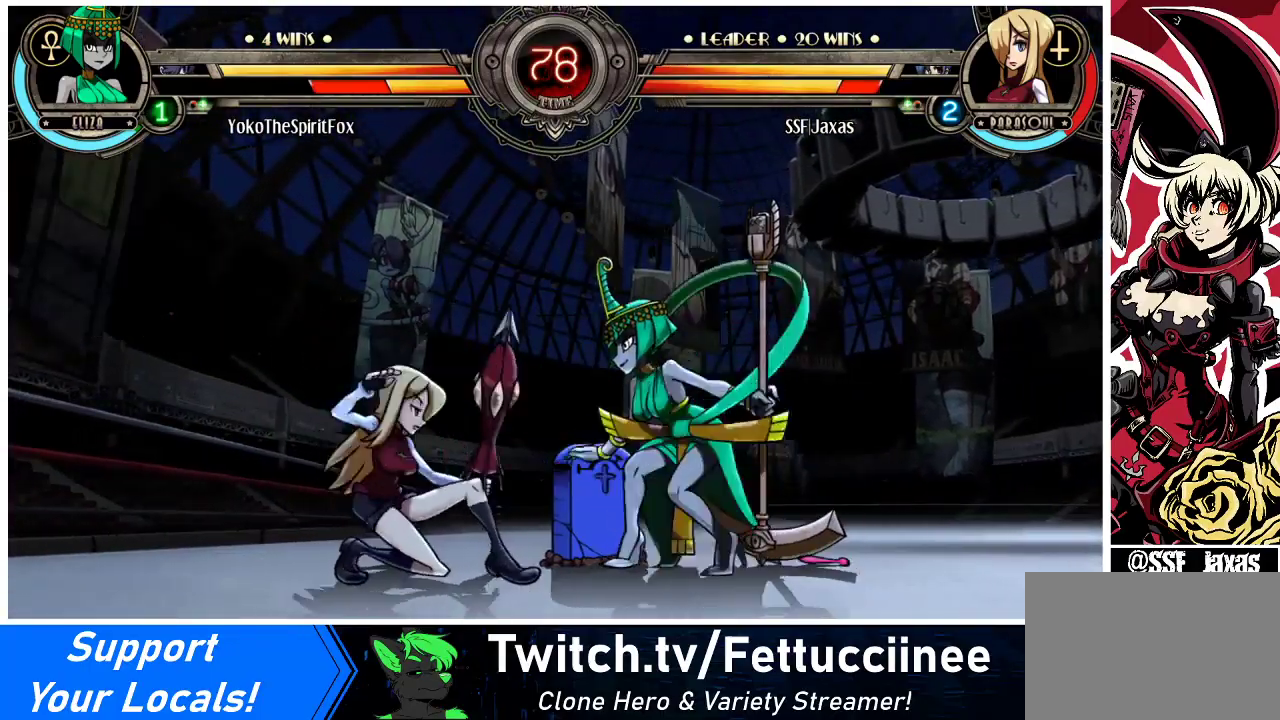
{"buttons": [], "events": [[67, "DPAD_DOWN", "up"], [100, "CROSS", "down"], [200, "DPAD_LEFT", "up"], [233, "CROSS", "up"], [333, "CIRCLE", "down"], [467, "CIRCLE", "up"]]}
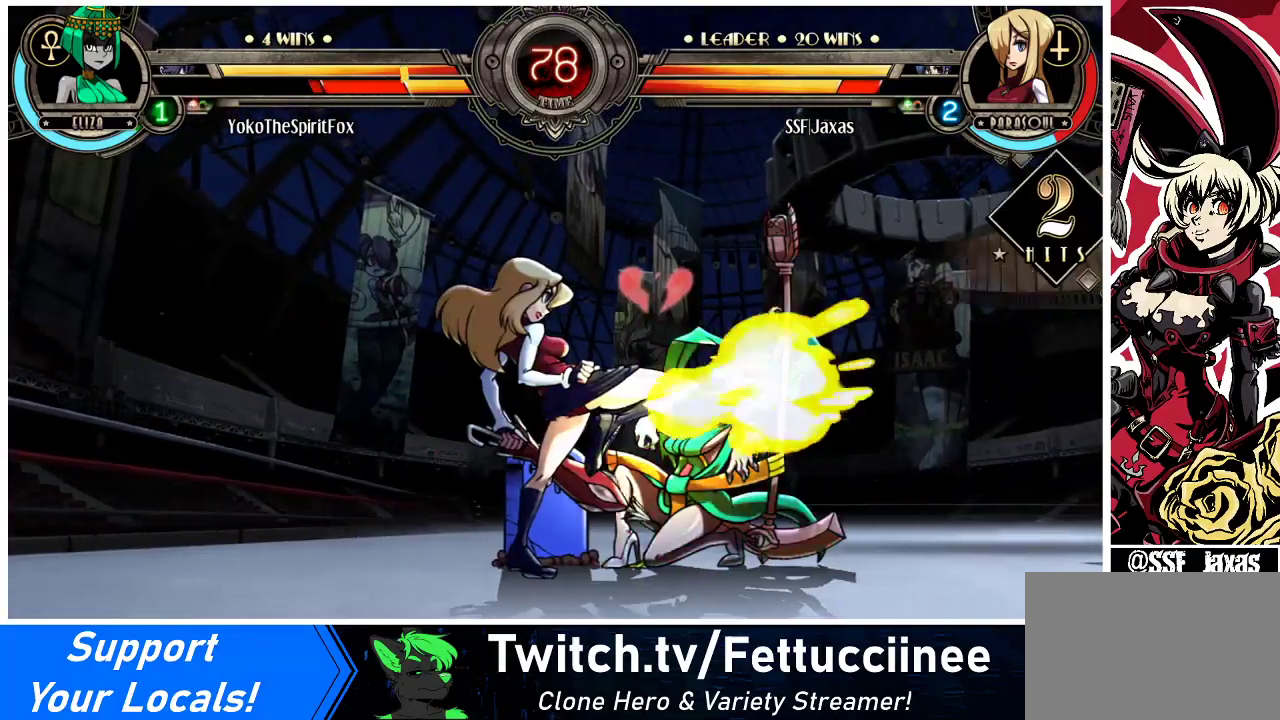
{"buttons": ["R2", "DPAD_LEFT"], "events": [[200, "CIRCLE", "down"], [300, "CIRCLE", "up"], [400, "DPAD_LEFT", "down"], [467, "R2", "down"]]}
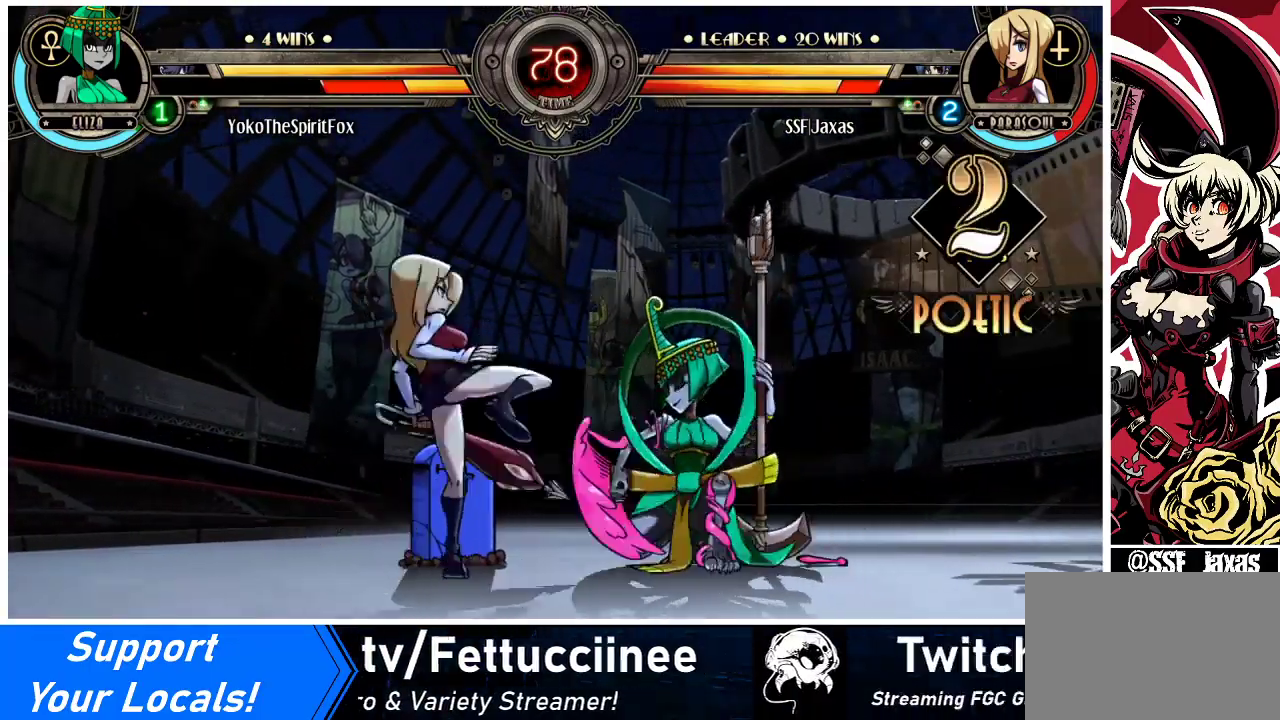
{"buttons": ["DPAD_DOWN", "DPAD_LEFT"], "events": [[133, "R2", "up"], [367, "DPAD_DOWN", "down"]]}
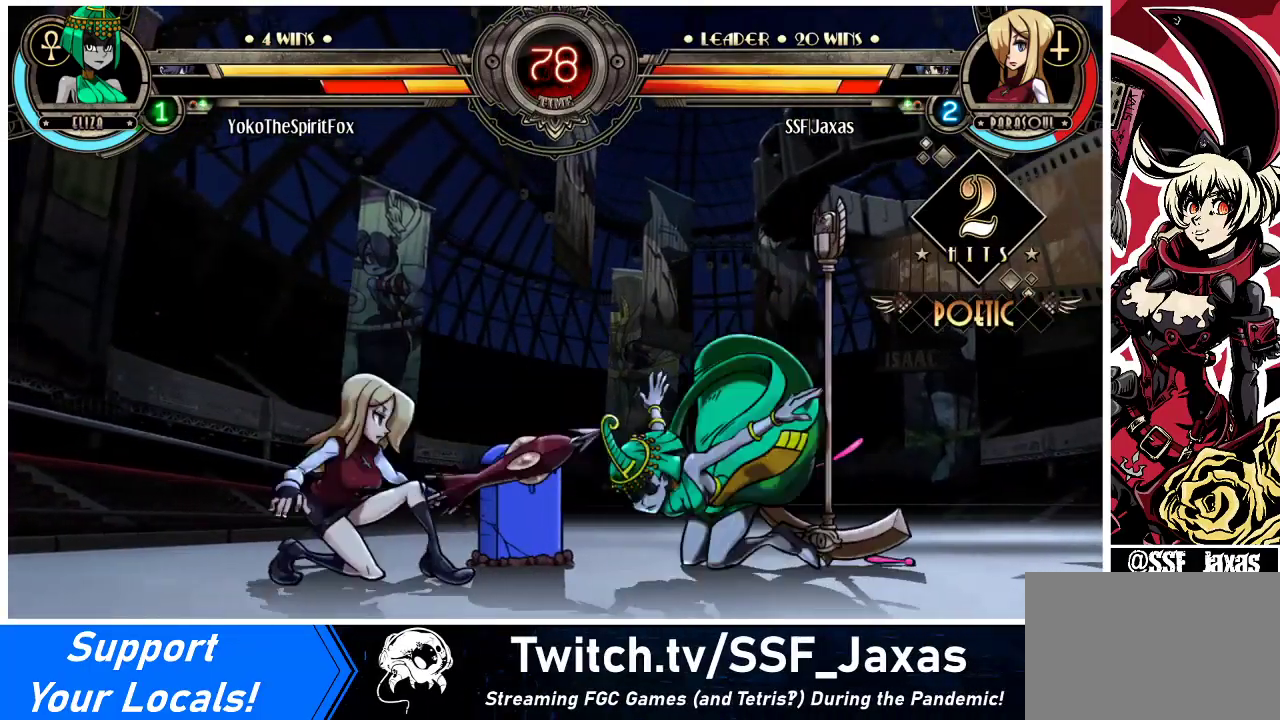
{"buttons": ["R1", "DPAD_LEFT"]}
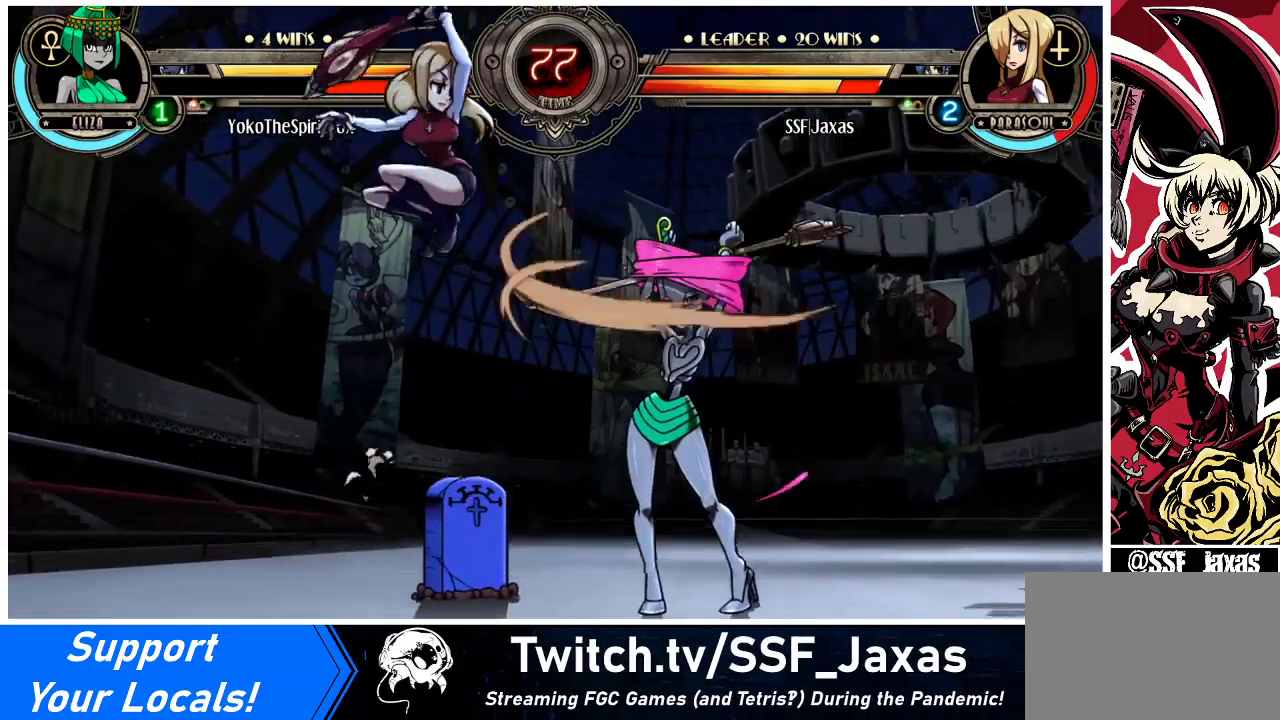
{"buttons": ["DPAD_RIGHT"], "events": [[67, "R1", "up"], [467, "DPAD_LEFT", "up"], [467, "DPAD_RIGHT", "down"]]}
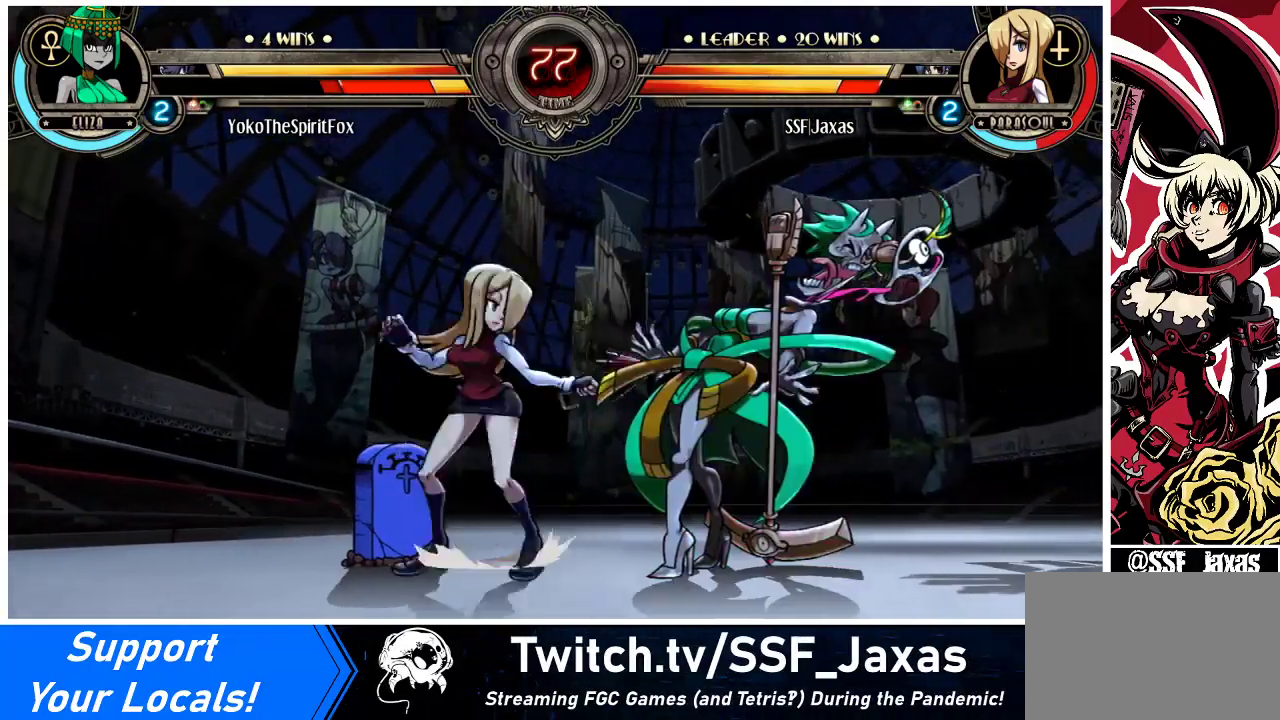
{"buttons": [], "events": [[33, "DPAD_RIGHT", "up"], [100, "DPAD_RIGHT", "down"], [167, "CROSS", "down"], [167, "DPAD_RIGHT", "up"], [267, "CROSS", "up"], [367, "CIRCLE", "down"], [467, "CIRCLE", "up"]]}
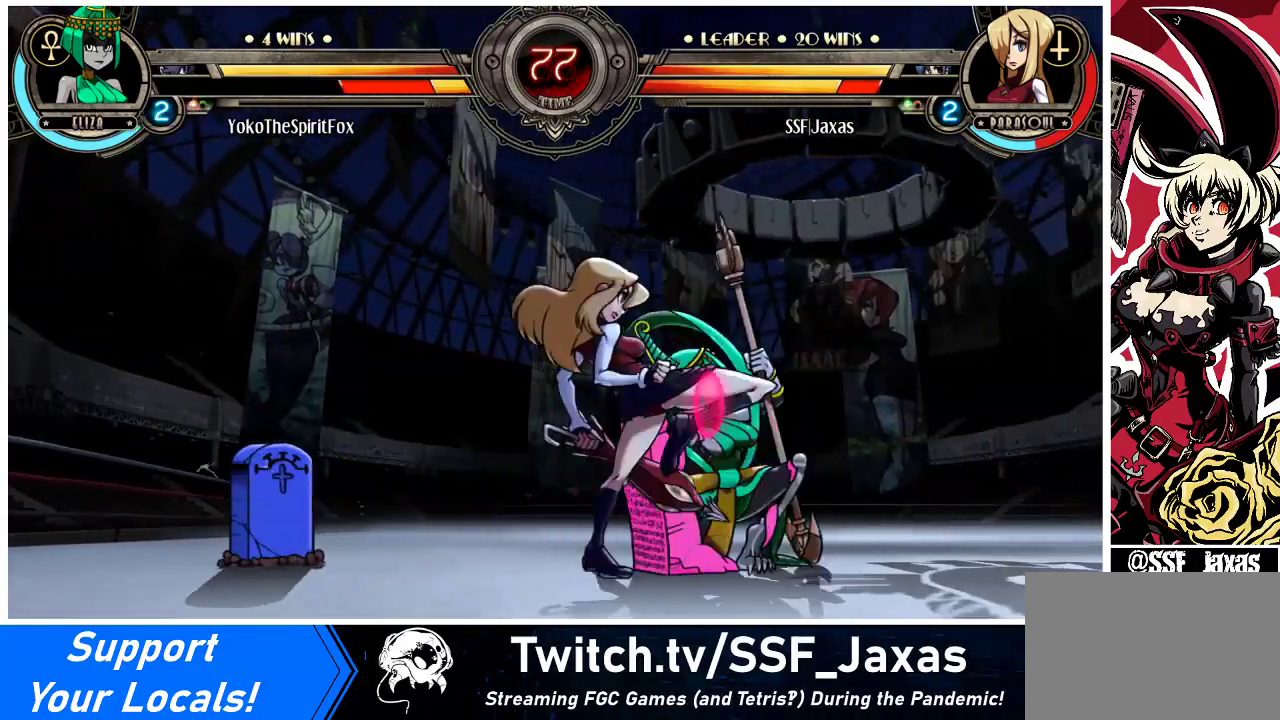
{"buttons": [], "events": [[333, "CIRCLE", "down"], [467, "CIRCLE", "up"]]}
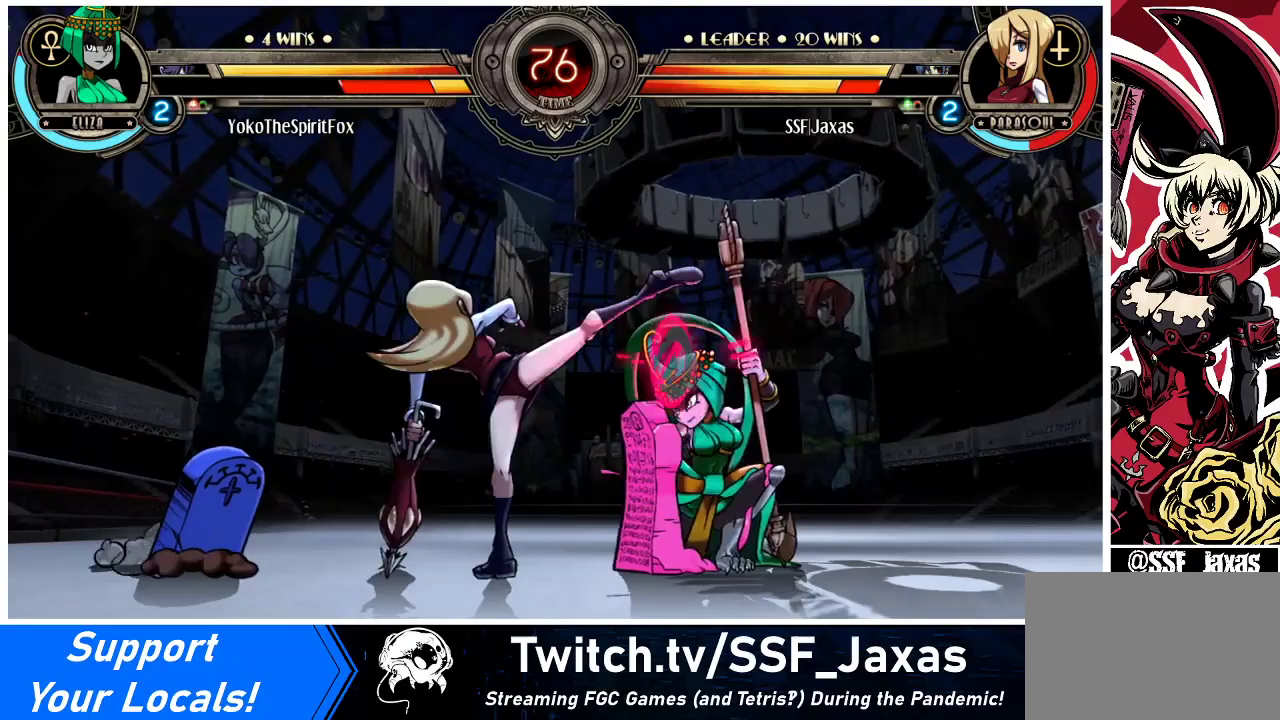
{"buttons": ["DPAD_LEFT"], "events": [[33, "DPAD_LEFT", "down"], [100, "R1", "down"], [300, "R1", "up"]]}
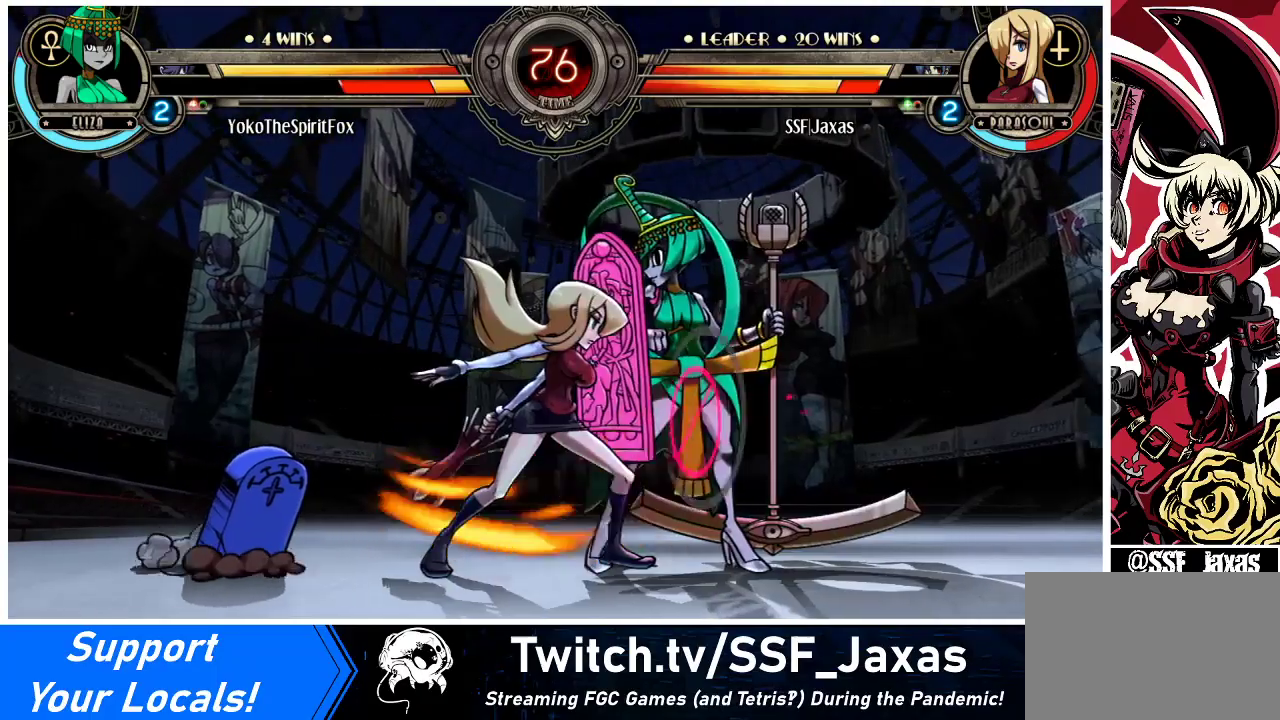
{"buttons": ["SQUARE", "DPAD_RIGHT"], "events": [[33, "R1", "down"], [267, "R1", "up"], [300, "DPAD_LEFT", "up"], [300, "DPAD_RIGHT", "down"], [400, "SQUARE", "down"]]}
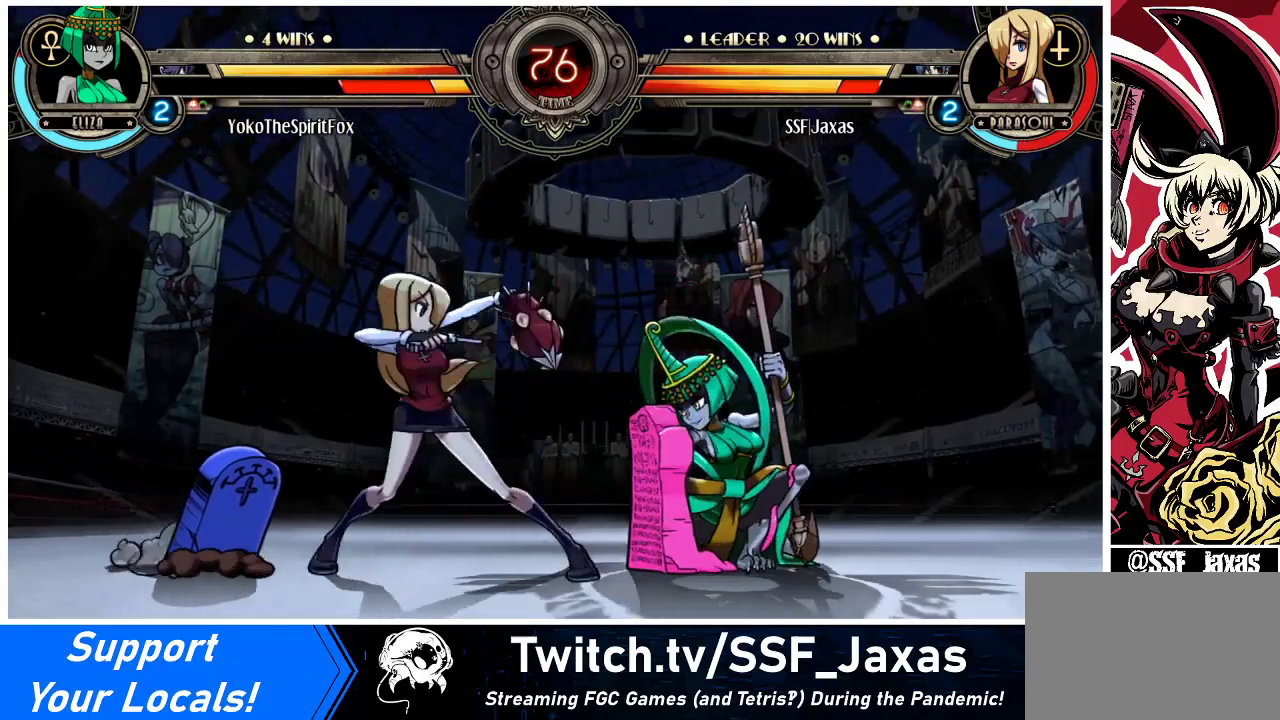
{"buttons": [], "events": [[67, "DPAD_RIGHT", "up"], [67, "SQUARE", "up"], [100, "DPAD_LEFT", "down"], [367, "DPAD_LEFT", "up"], [400, "DPAD_RIGHT", "down"], [467, "DPAD_RIGHT", "up"]]}
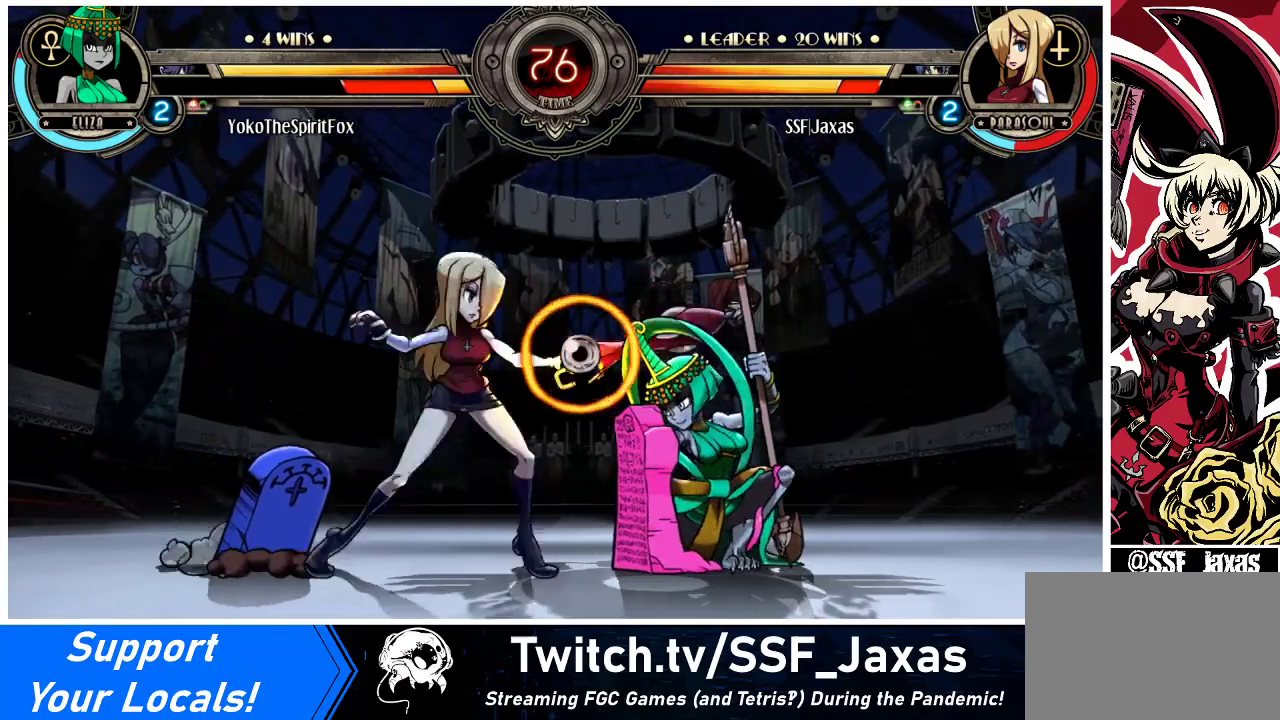
{"buttons": ["DPAD_RIGHT"], "events": [[33, "DPAD_RIGHT", "down"], [133, "SQUARE", "down"], [167, "DPAD_RIGHT", "up"], [267, "SQUARE", "up"], [467, "DPAD_RIGHT", "down"]]}
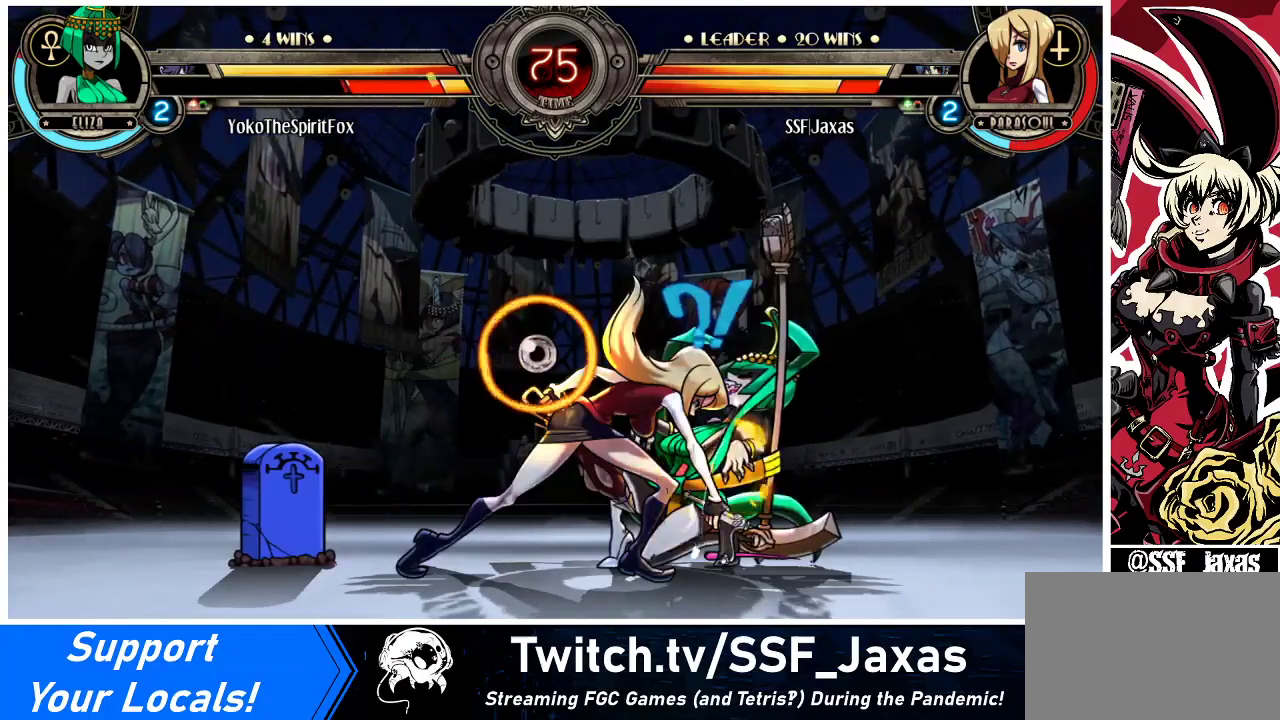
{"buttons": [], "events": [[33, "DPAD_RIGHT", "up"], [267, "DPAD_RIGHT", "down"], [333, "DPAD_RIGHT", "up"], [400, "CROSS", "down"], [400, "SQUARE", "down"], [500, "CROSS", "up"], [500, "SQUARE", "up"]]}